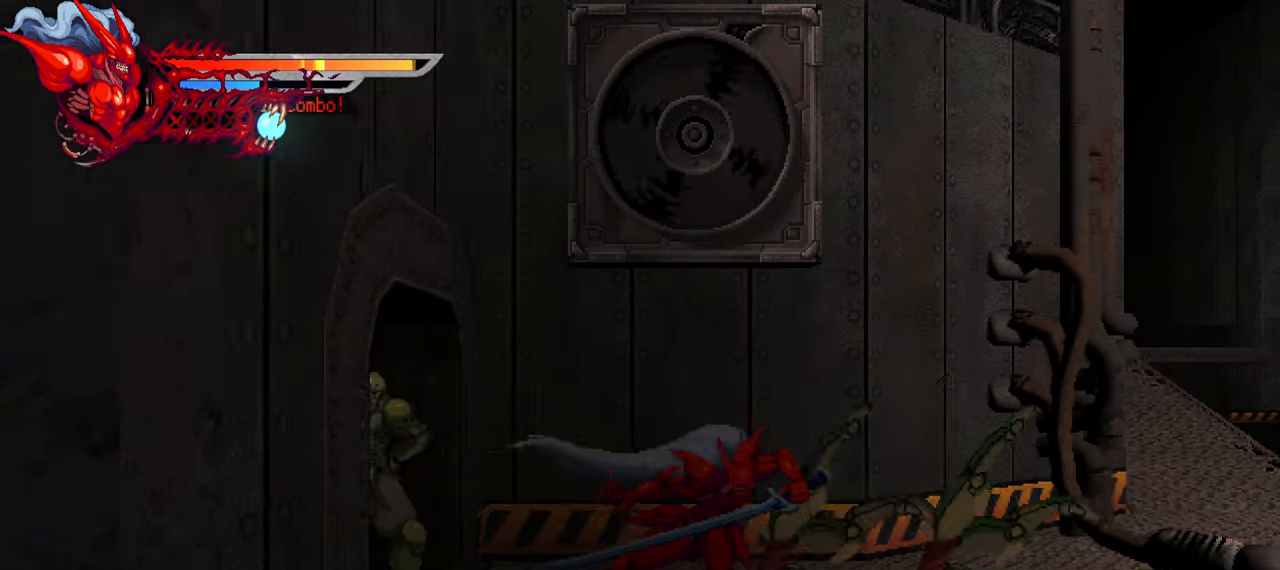
Gameplay with a controller (PlayStation layout); each line is a JSON object with the inputs held at the frame after it. "events" lists button and stick changes between this image and that frame as [ms after this image, input, new state], when the widget could be followed in between. Not read: other_buttons.
{"buttons": ["DPAD_RIGHT"], "left_stick": "center", "right_stick": "center", "events": [[66, "SQUARE", "down"], [150, "SQUARE", "up"], [250, "SQUARE", "down"], [300, "L1", "down"], [300, "SQUARE", "up"], [500, "L1", "up"]]}
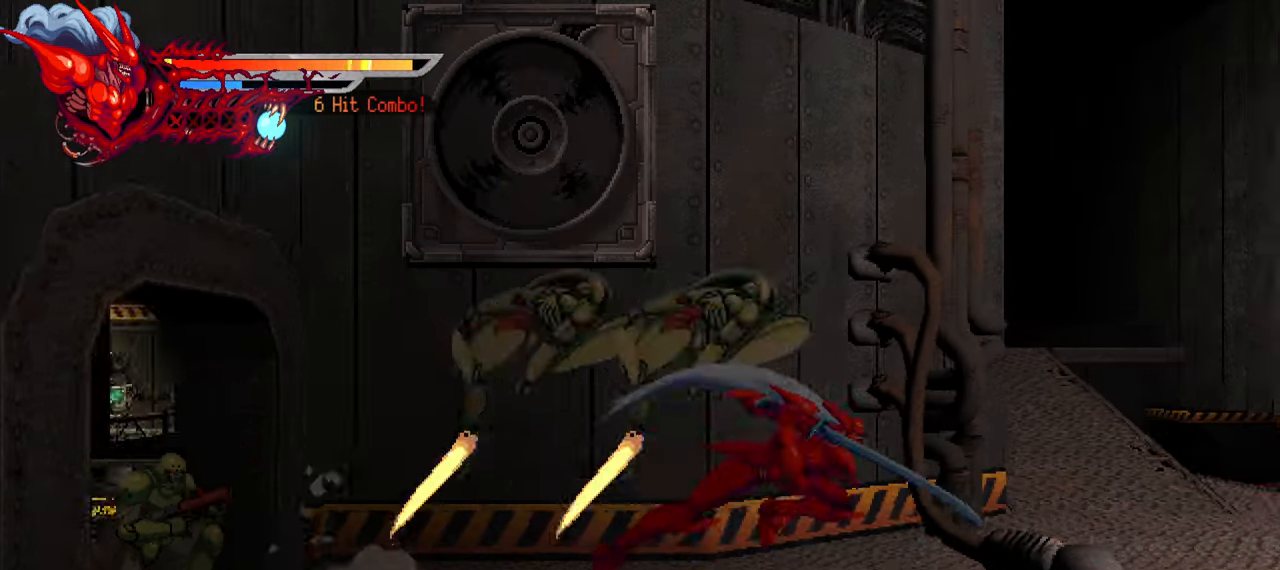
{"buttons": ["DPAD_LEFT"], "left_stick": "center", "right_stick": "center", "events": [[66, "DPAD_RIGHT", "up"], [166, "DPAD_LEFT", "down"], [233, "SQUARE", "down"], [300, "SQUARE", "up"], [383, "SQUARE", "down"], [433, "SQUARE", "up"]]}
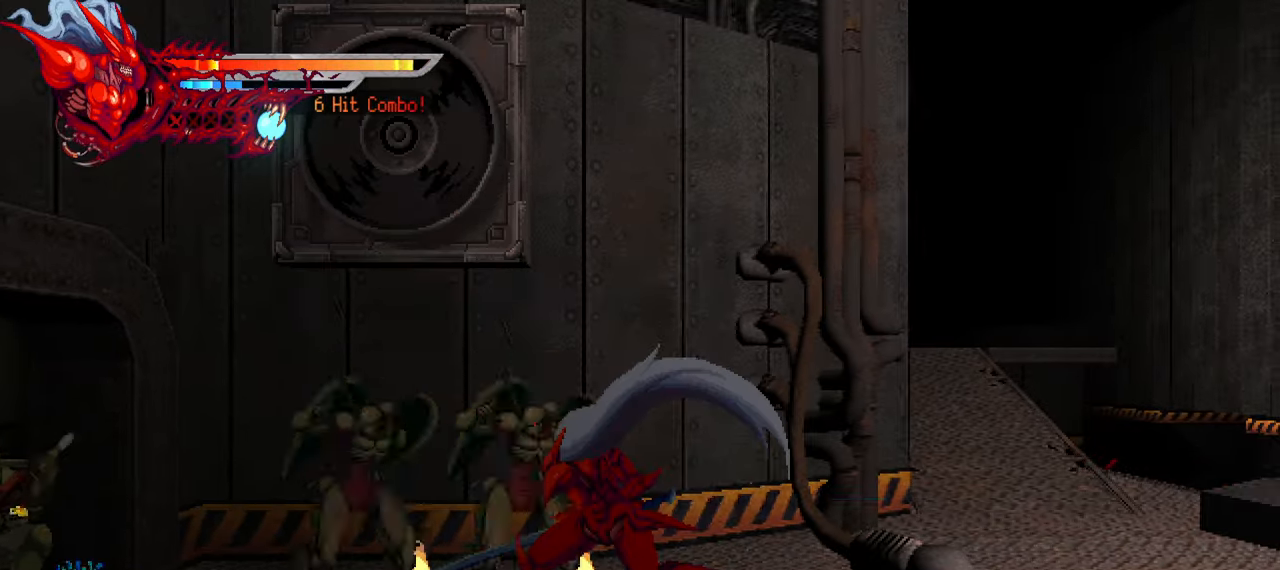
{"buttons": ["TRIANGLE", "DPAD_LEFT"], "left_stick": "center", "right_stick": "up-right", "events": [[33, "TRIANGLE", "down"], [133, "TRIANGLE", "up"], [216, "TRIANGLE", "down"], [266, "TRIANGLE", "up"], [350, "TRIANGLE", "down"], [416, "TRIANGLE", "up"], [500, "TRIANGLE", "down"], [500, "right_stick", "up-right"]]}
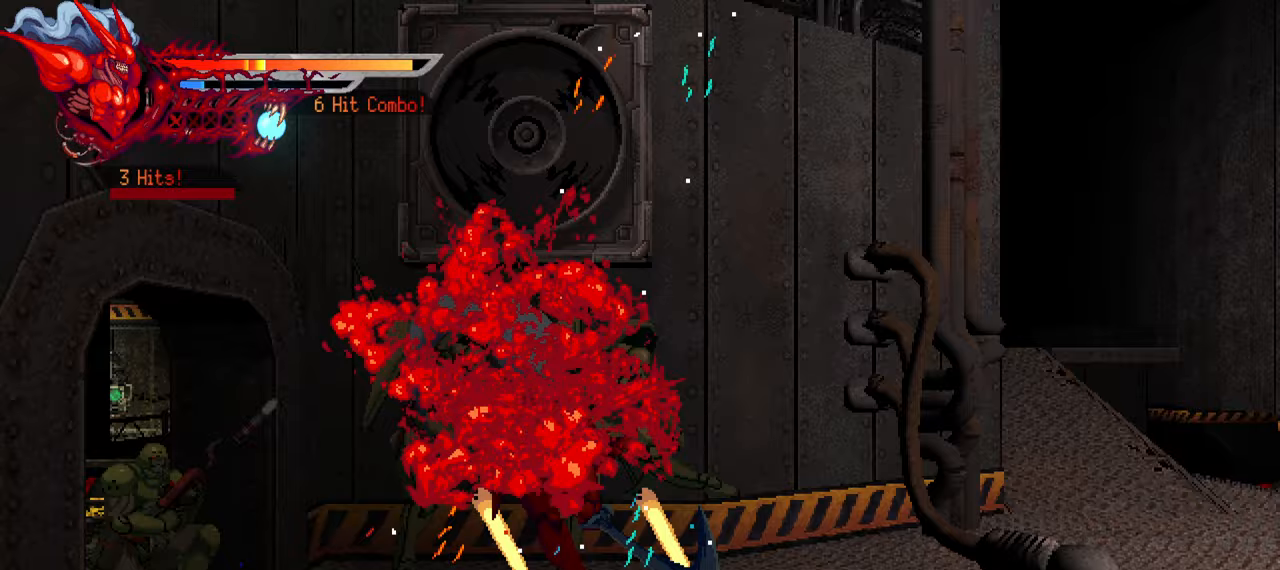
{"buttons": ["DPAD_LEFT"], "left_stick": "center", "right_stick": "up-right", "events": [[67, "TRIANGLE", "up"], [100, "L1", "down"], [150, "DPAD_UP", "down"], [217, "DPAD_UP", "up"], [283, "L1", "up"], [417, "TRIANGLE", "down"], [467, "TRIANGLE", "up"]]}
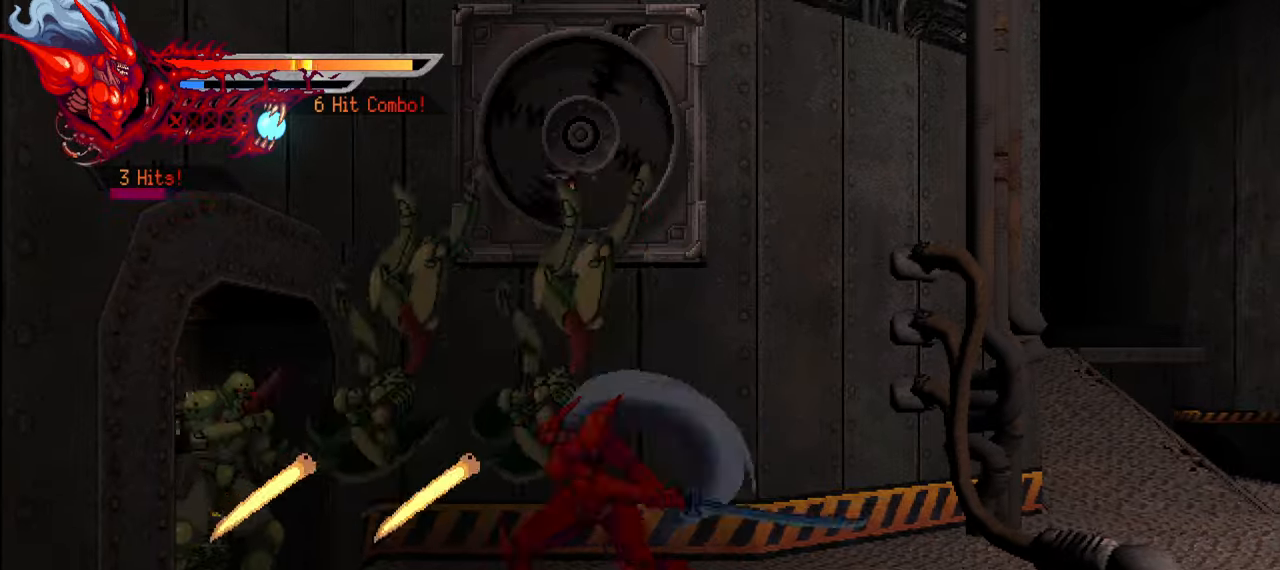
{"buttons": ["TRIANGLE", "L1", "DPAD_LEFT"], "left_stick": "center", "right_stick": "up-right", "events": [[17, "TRIANGLE", "down"], [83, "TRIANGLE", "up"], [200, "TRIANGLE", "down"], [233, "TRIANGLE", "up"], [300, "TRIANGLE", "down"], [367, "TRIANGLE", "up"], [450, "TRIANGLE", "down"], [500, "L1", "down"]]}
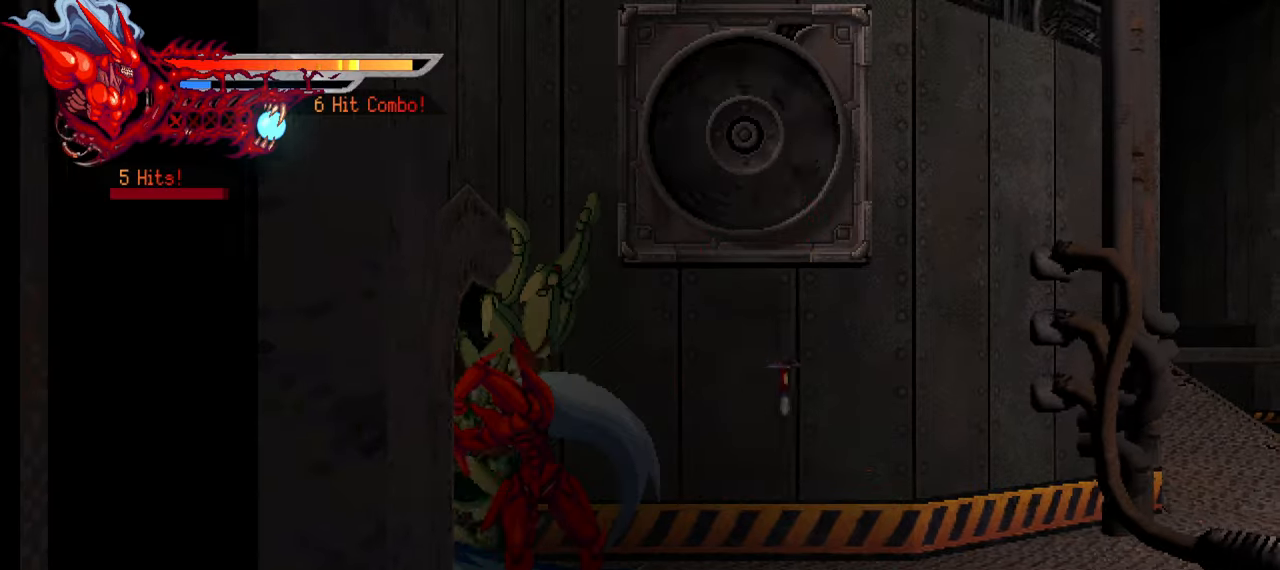
{"buttons": ["TRIANGLE", "DPAD_LEFT"], "left_stick": "center", "right_stick": "up-right", "events": [[33, "TRIANGLE", "up"], [200, "L1", "up"], [317, "TRIANGLE", "down"], [417, "TRIANGLE", "up"], [483, "TRIANGLE", "down"]]}
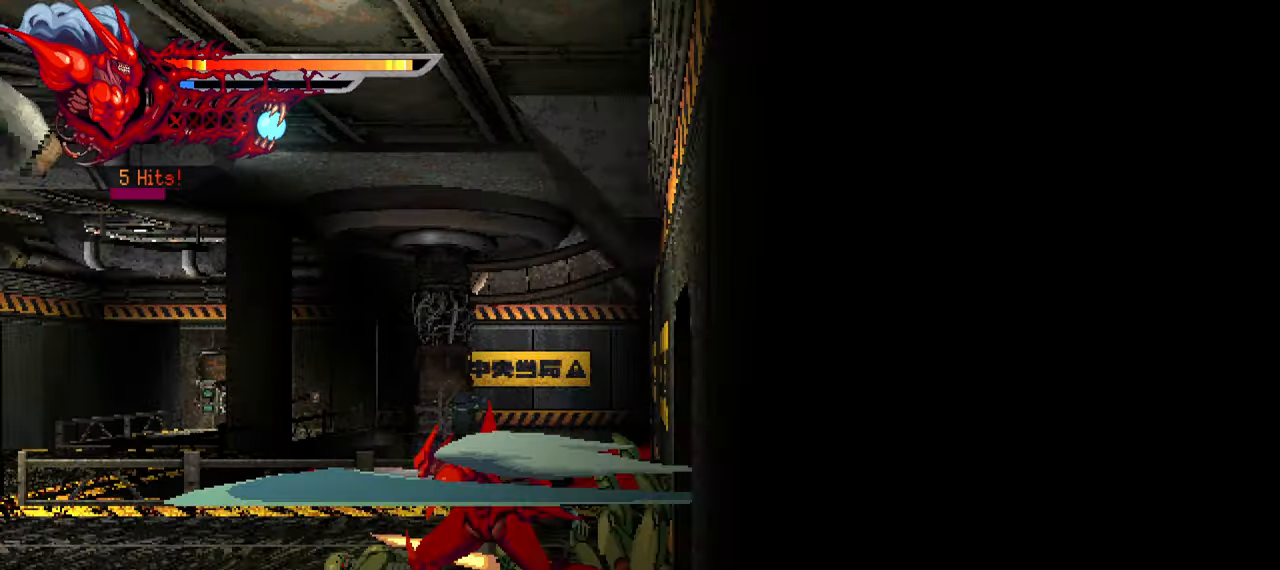
{"buttons": [], "left_stick": "center", "right_stick": "up-right", "events": [[50, "TRIANGLE", "up"], [133, "TRIANGLE", "down"], [200, "TRIANGLE", "up"], [267, "TRIANGLE", "down"], [300, "L1", "down"], [333, "TRIANGLE", "up"], [433, "DPAD_LEFT", "up"], [433, "L1", "up"]]}
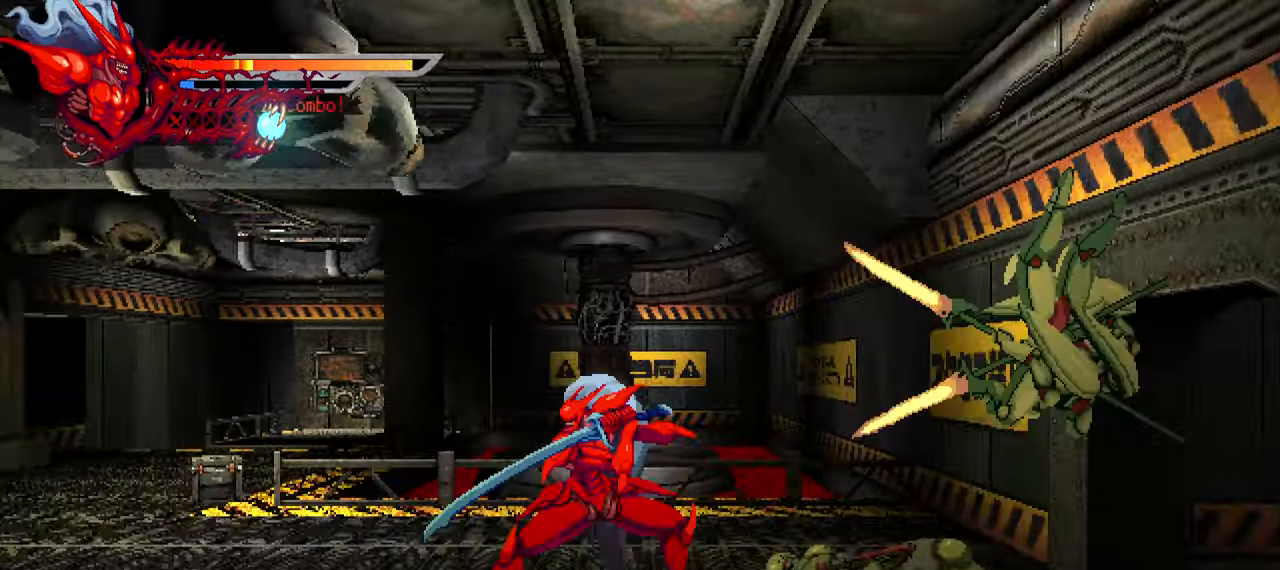
{"buttons": ["DPAD_RIGHT"], "left_stick": "center", "right_stick": "up-right", "events": [[33, "DPAD_RIGHT", "down"], [67, "L1", "down"], [200, "L1", "up"], [267, "SQUARE", "down"], [367, "SQUARE", "up"], [417, "SQUARE", "down"], [500, "SQUARE", "up"]]}
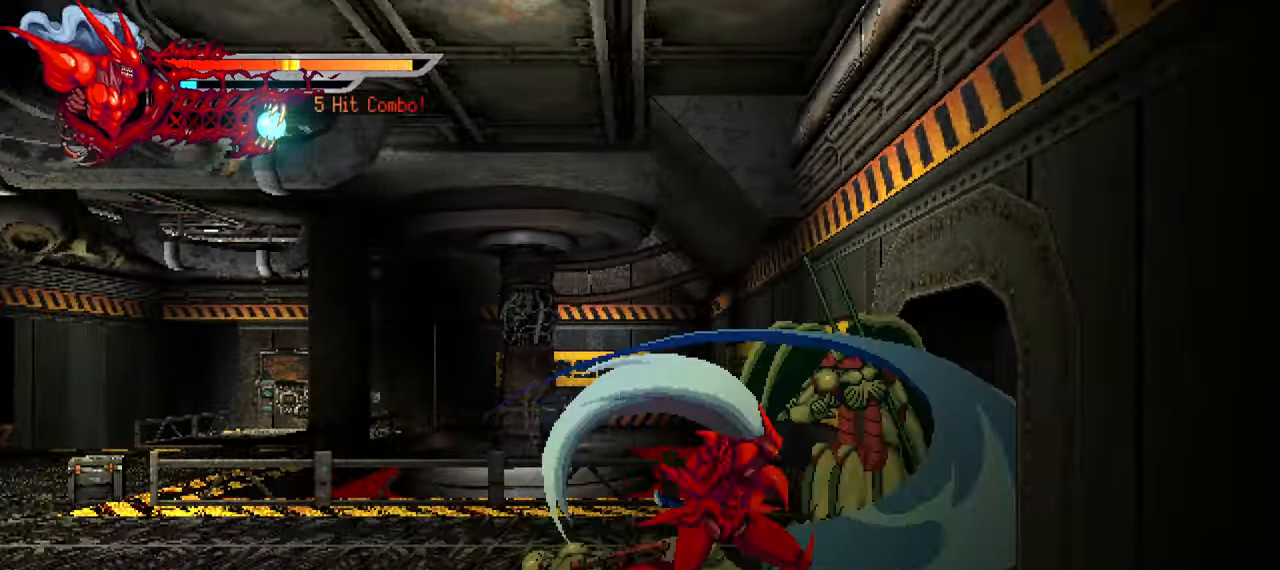
{"buttons": ["TRIANGLE", "DPAD_RIGHT"], "left_stick": "center", "right_stick": "up-right", "events": [[67, "SQUARE", "down"], [133, "SQUARE", "up"], [283, "TRIANGLE", "down"], [383, "TRIANGLE", "up"], [450, "TRIANGLE", "down"]]}
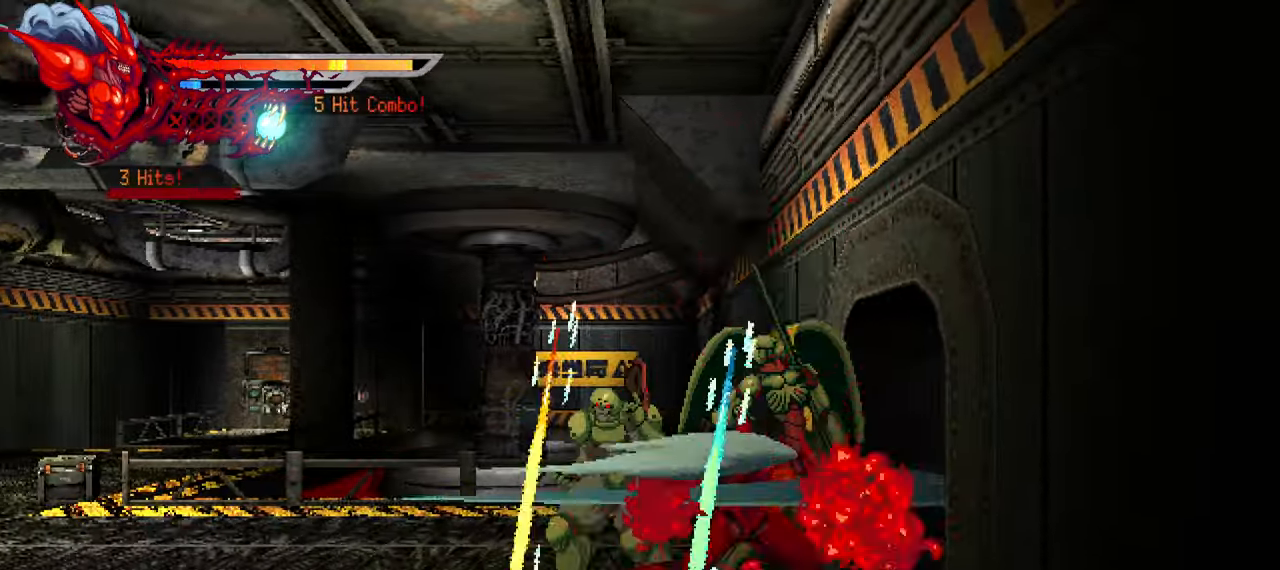
{"buttons": ["L1", "DPAD_RIGHT"], "left_stick": "center", "right_stick": "up-right", "events": [[17, "TRIANGLE", "up"], [83, "TRIANGLE", "down"], [183, "TRIANGLE", "up"], [250, "TRIANGLE", "down"], [300, "L1", "down"], [317, "TRIANGLE", "up"]]}
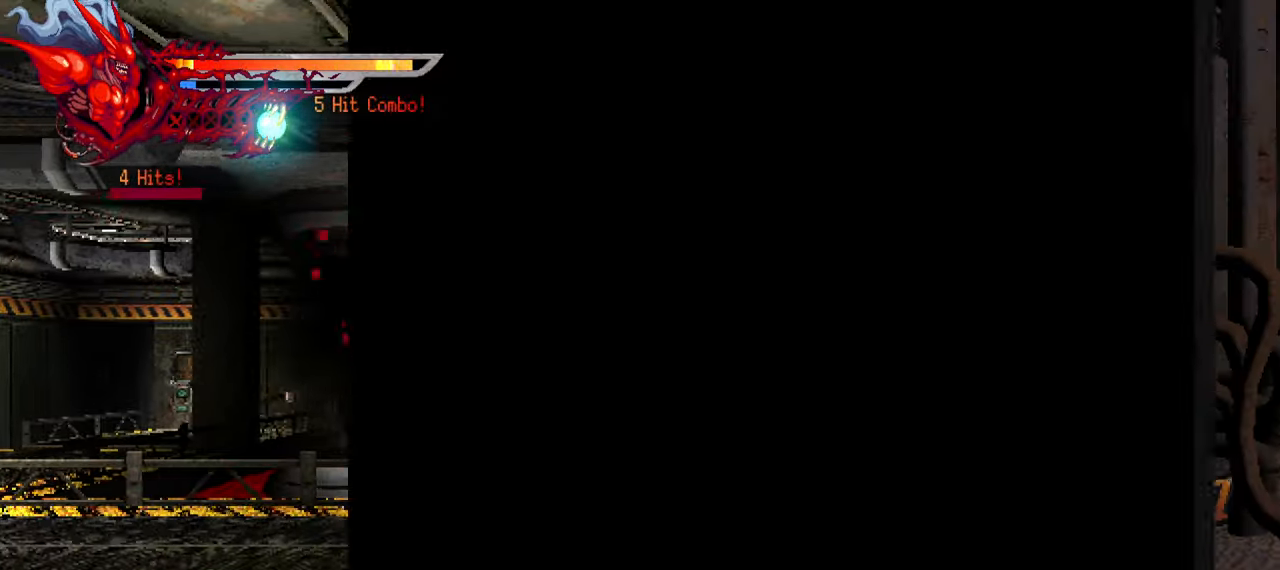
{"buttons": ["DPAD_LEFT"], "left_stick": "center", "right_stick": "up-right", "events": [[17, "L1", "up"], [67, "DPAD_RIGHT", "up"], [250, "DPAD_LEFT", "down"], [317, "TRIANGLE", "down"], [433, "TRIANGLE", "up"]]}
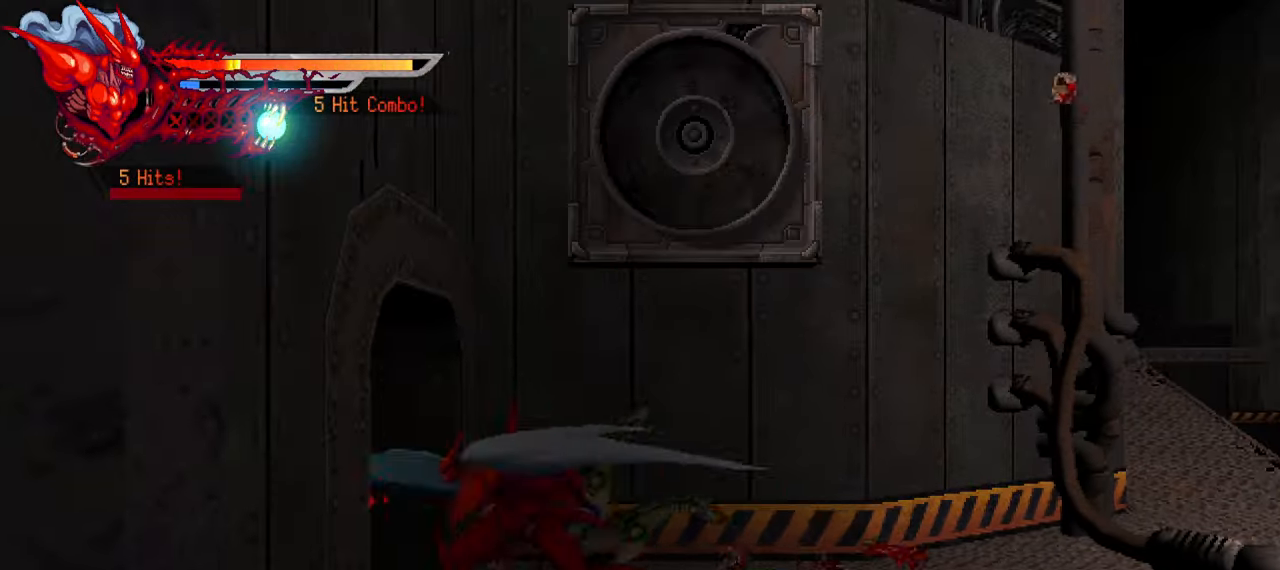
{"buttons": ["L1", "DPAD_LEFT"], "left_stick": "center", "right_stick": "center", "events": [[17, "TRIANGLE", "down"], [67, "TRIANGLE", "up"], [133, "TRIANGLE", "down"], [167, "right_stick", "center"], [200, "TRIANGLE", "up"], [284, "TRIANGLE", "down"], [334, "L1", "down"], [350, "TRIANGLE", "up"], [367, "DPAD_UP", "down"], [500, "DPAD_UP", "up"]]}
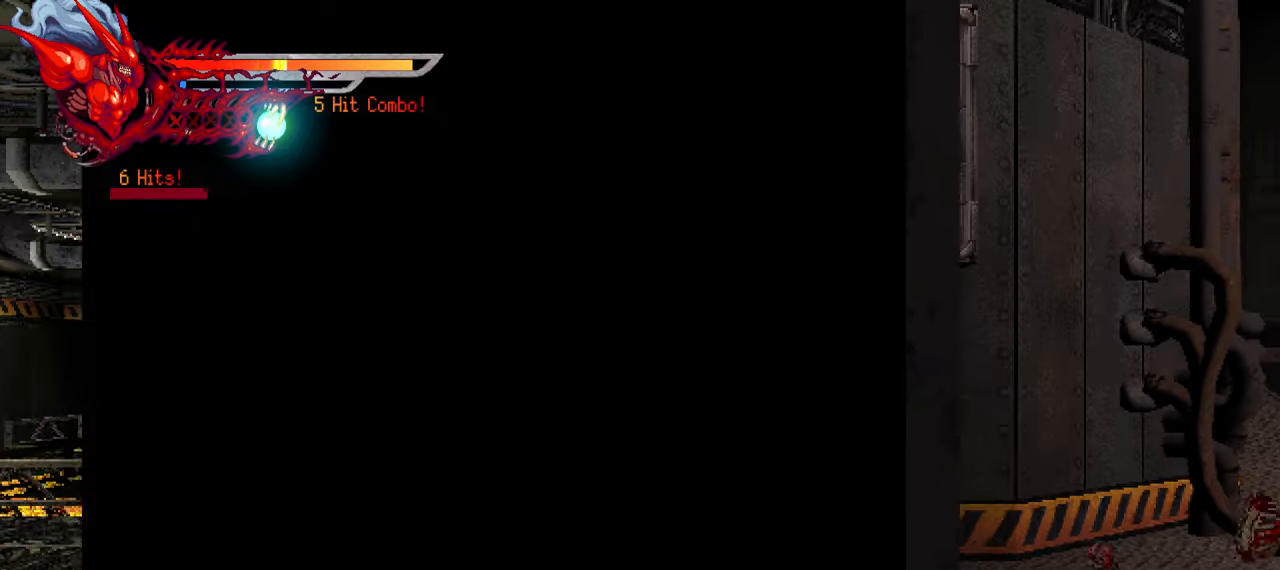
{"buttons": ["DPAD_RIGHT"], "left_stick": "center", "right_stick": "center", "events": [[34, "L1", "up"], [67, "DPAD_LEFT", "up"], [217, "DPAD_RIGHT", "down"], [300, "SQUARE", "down"], [400, "SQUARE", "up"]]}
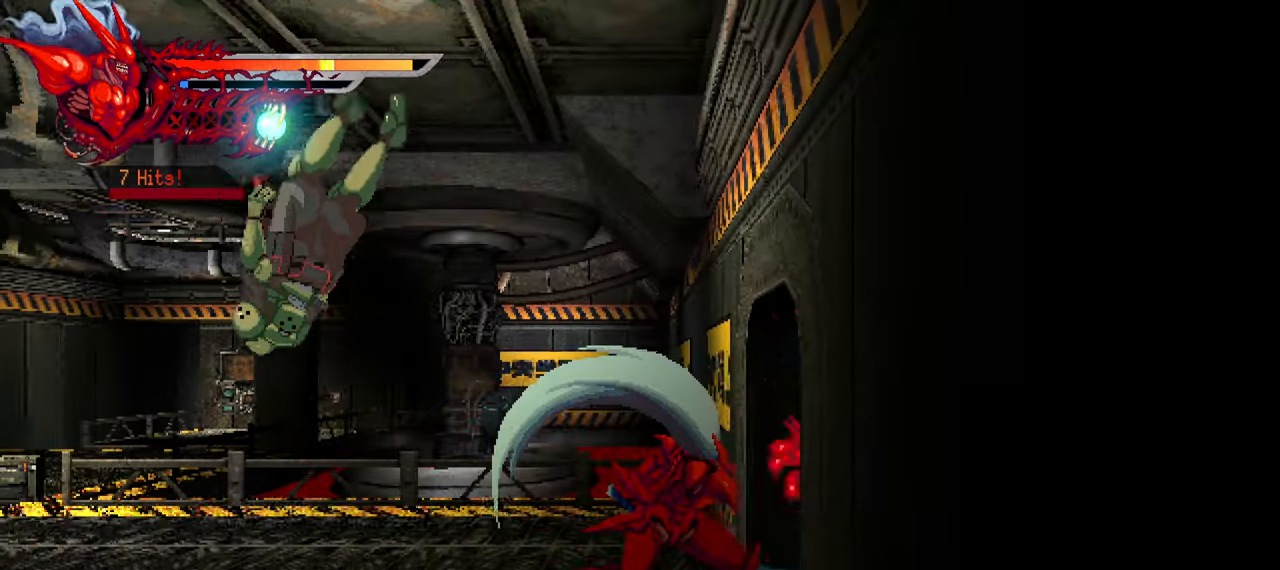
{"buttons": ["SQUARE", "DPAD_LEFT"], "left_stick": "center", "right_stick": "center", "events": [[134, "DPAD_RIGHT", "up"], [217, "DPAD_LEFT", "down"], [250, "L1", "down"], [450, "L1", "up"], [500, "SQUARE", "down"]]}
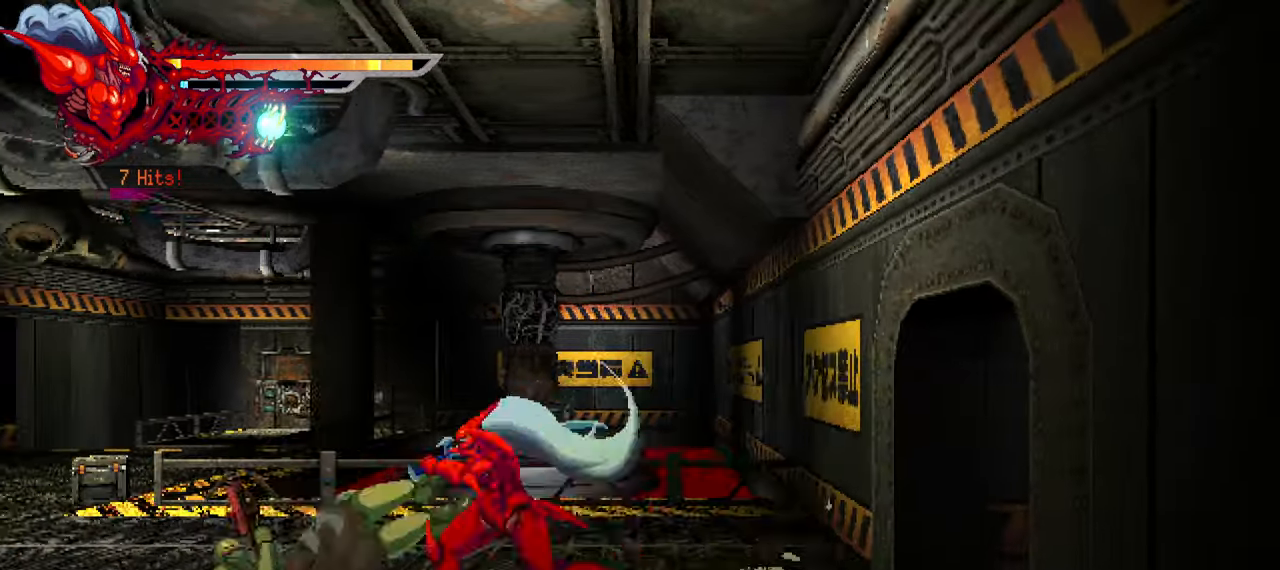
{"buttons": ["L1", "DPAD_LEFT"], "left_stick": "center", "right_stick": "center", "events": [[100, "SQUARE", "up"], [350, "L1", "down"]]}
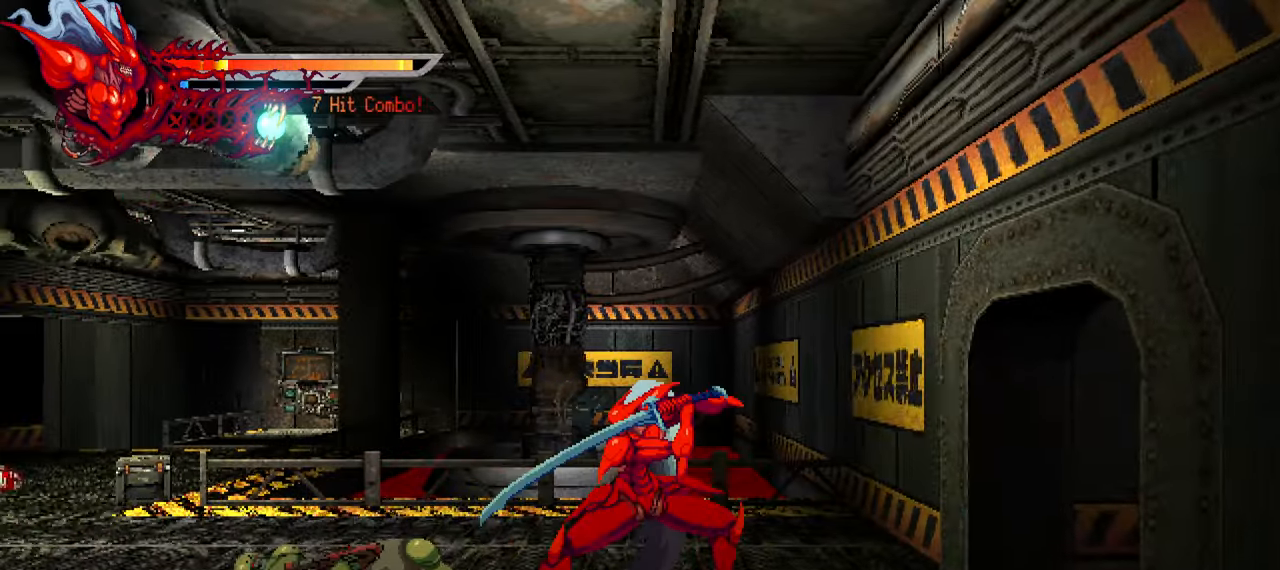
{"buttons": ["DPAD_LEFT"], "left_stick": "center", "right_stick": "center", "events": [[134, "L1", "up"], [250, "L1", "down"], [284, "DPAD_UP", "down"], [400, "DPAD_UP", "up"], [450, "L1", "up"]]}
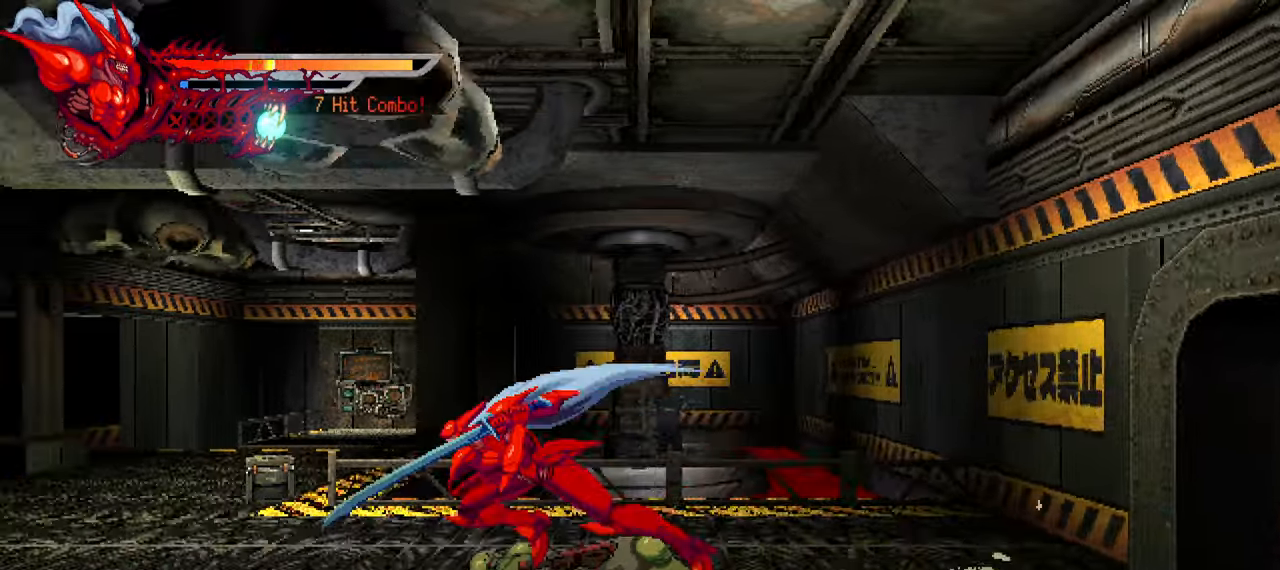
{"buttons": ["SQUARE", "DPAD_RIGHT"], "left_stick": "center", "right_stick": "center", "events": [[184, "DPAD_LEFT", "up"], [267, "DPAD_RIGHT", "down"], [450, "SQUARE", "down"]]}
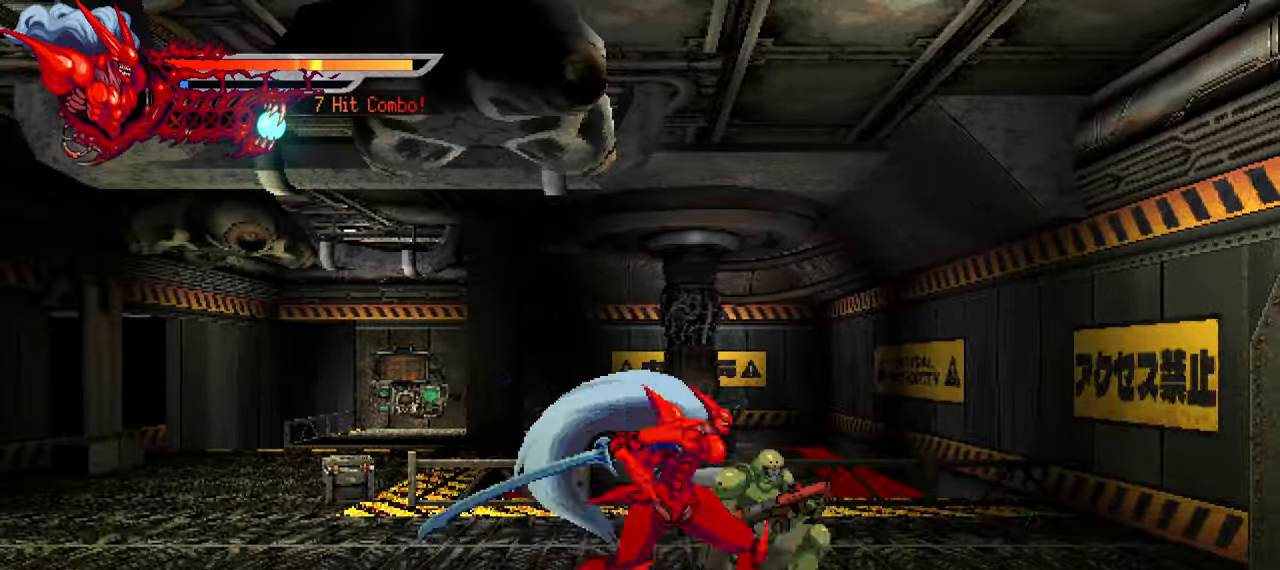
{"buttons": ["DPAD_RIGHT"], "left_stick": "center", "right_stick": "center", "events": [[34, "SQUARE", "up"], [117, "SQUARE", "down"], [167, "SQUARE", "up"], [267, "TRIANGLE", "down"], [384, "TRIANGLE", "up"], [434, "TRIANGLE", "down"], [500, "TRIANGLE", "up"]]}
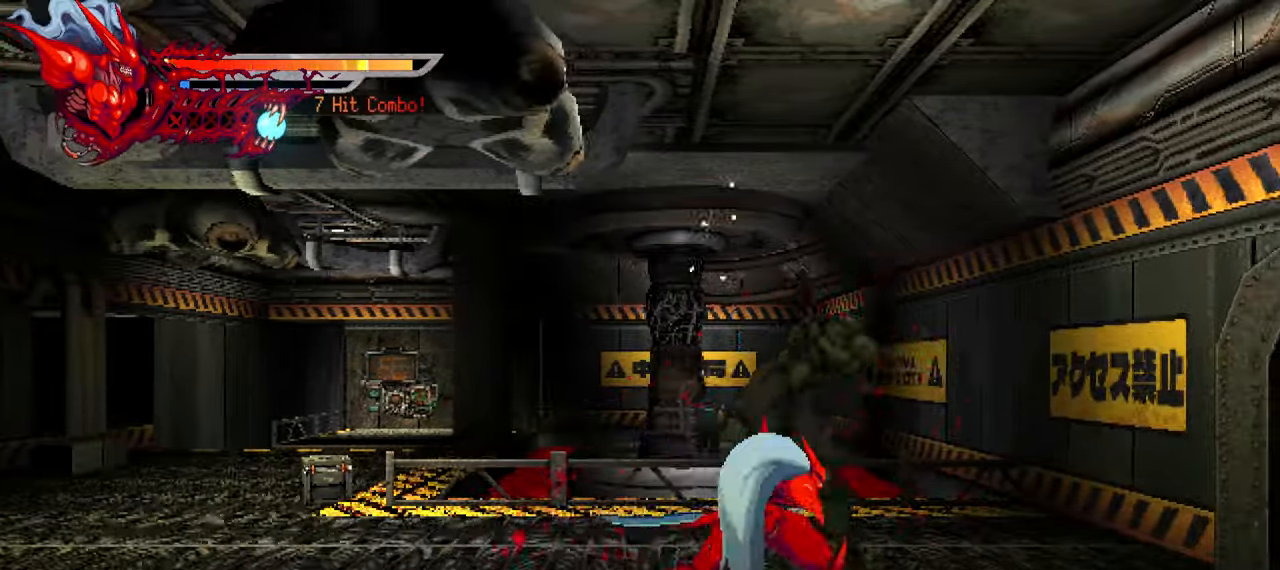
{"buttons": ["L2", "DPAD_RIGHT"], "left_stick": "center", "right_stick": "center", "events": [[67, "TRIANGLE", "down"], [150, "TRIANGLE", "up"], [200, "L2", "down"]]}
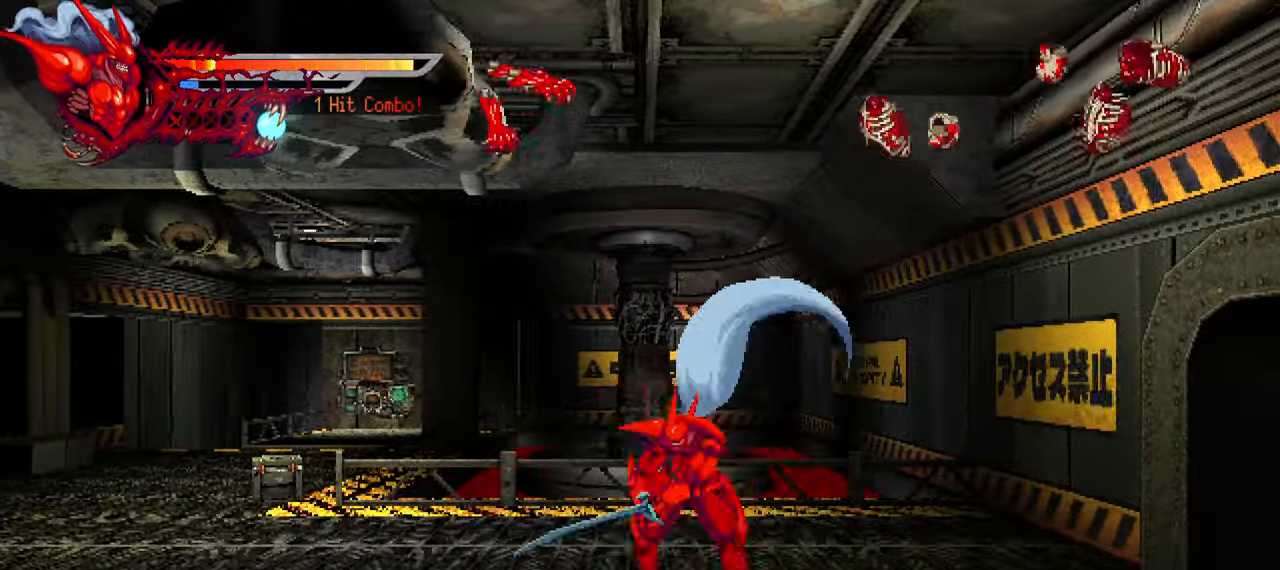
{"buttons": ["L2", "DPAD_RIGHT"], "left_stick": "center", "right_stick": "up", "events": [[333, "right_stick", "up"]]}
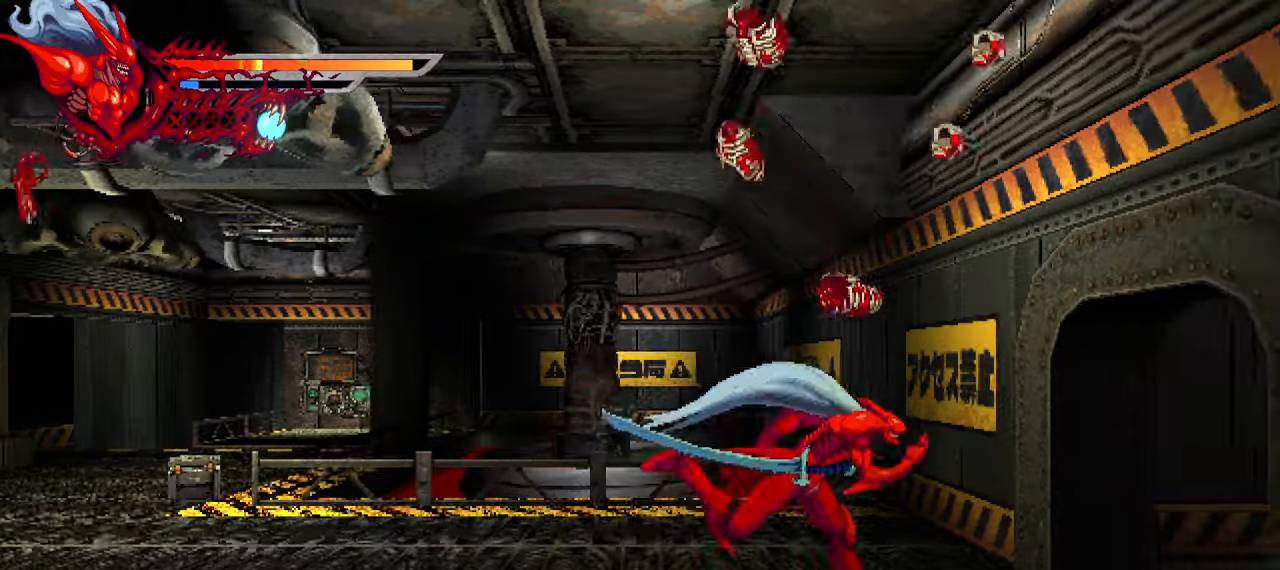
{"buttons": ["L2", "DPAD_RIGHT"], "left_stick": "center", "right_stick": "up", "events": [[366, "TRIANGLE", "down"], [483, "TRIANGLE", "up"]]}
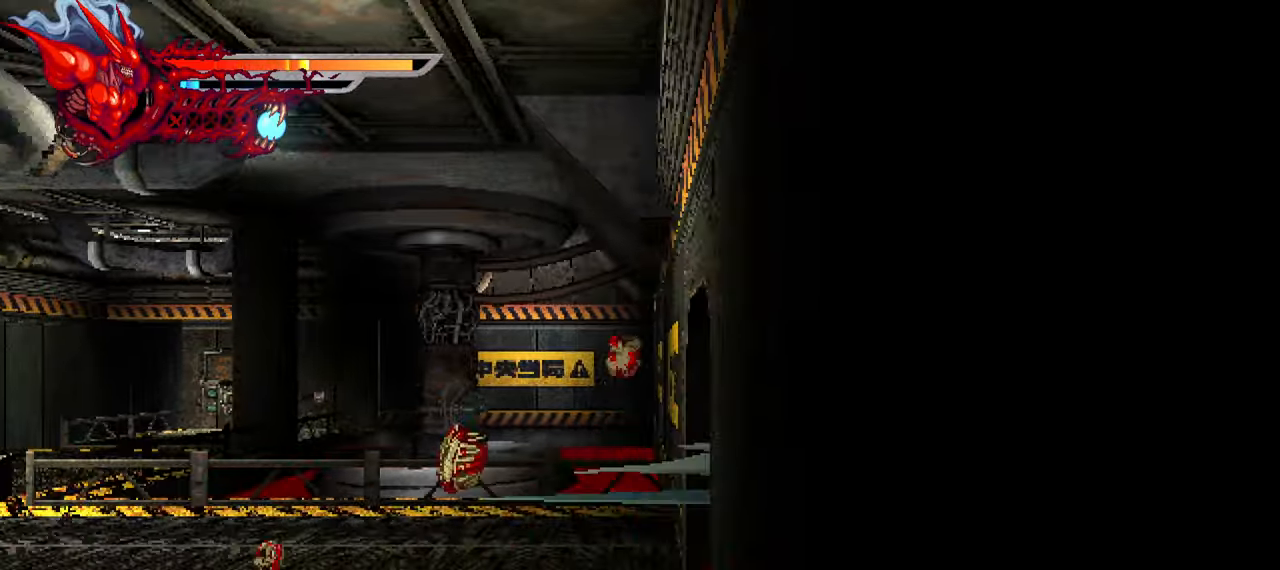
{"buttons": ["L2", "DPAD_RIGHT"], "left_stick": "center", "right_stick": "up", "events": [[50, "TRIANGLE", "down"], [133, "TRIANGLE", "up"], [316, "TRIANGLE", "down"], [416, "TRIANGLE", "up"]]}
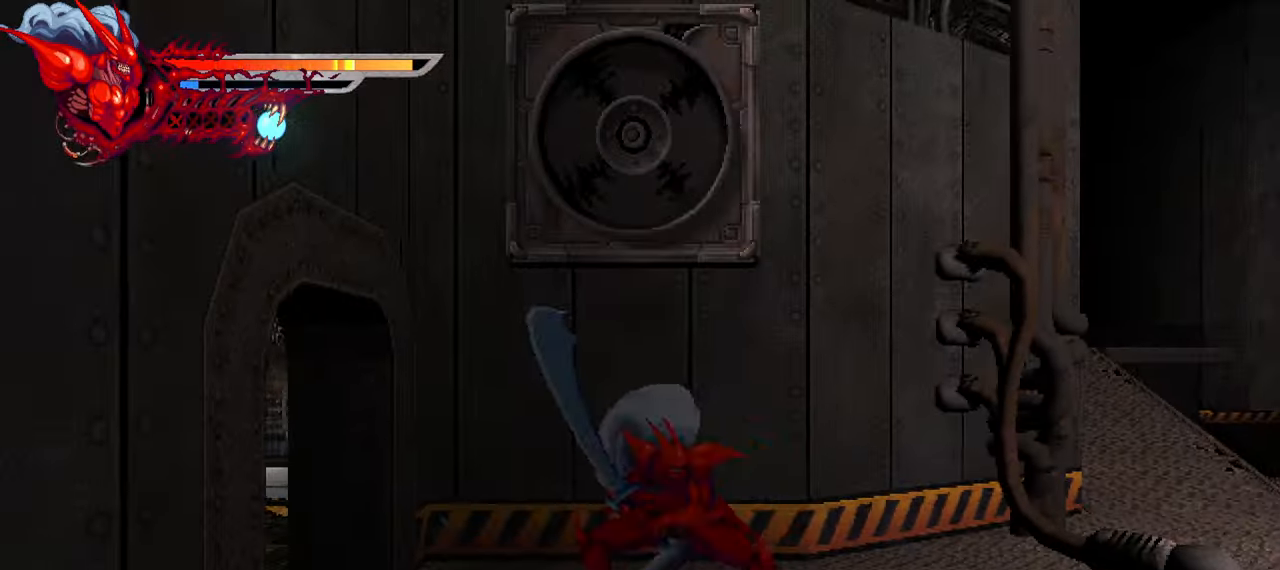
{"buttons": ["L2", "DPAD_RIGHT"], "left_stick": "center", "right_stick": "up", "events": []}
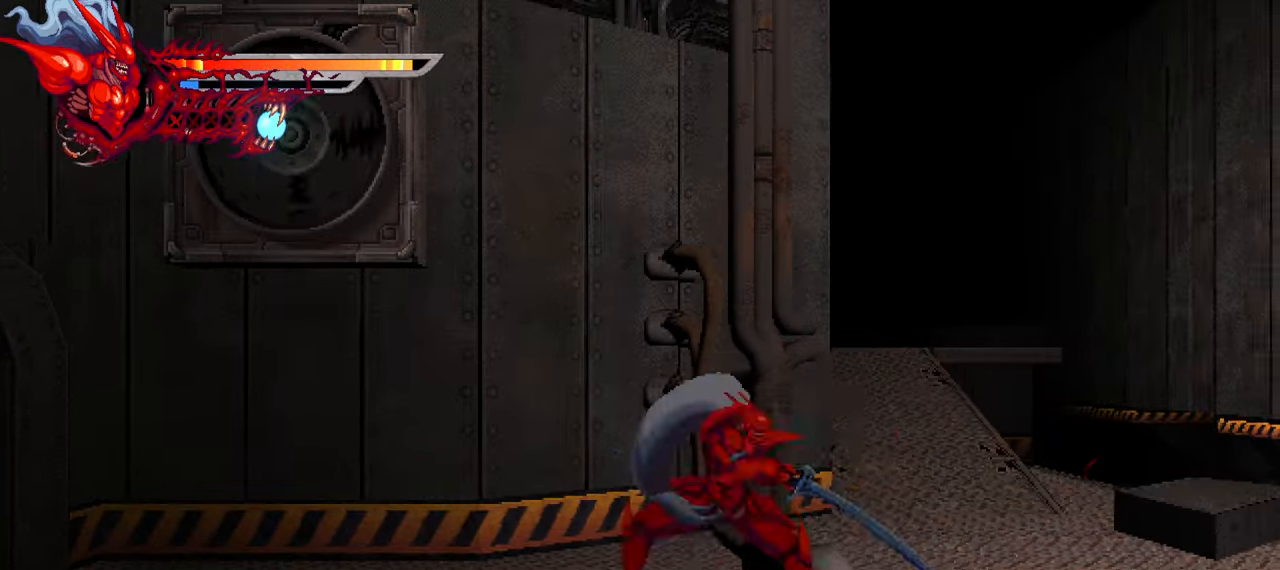
{"buttons": ["L2", "DPAD_RIGHT"], "left_stick": "center", "right_stick": "up", "events": []}
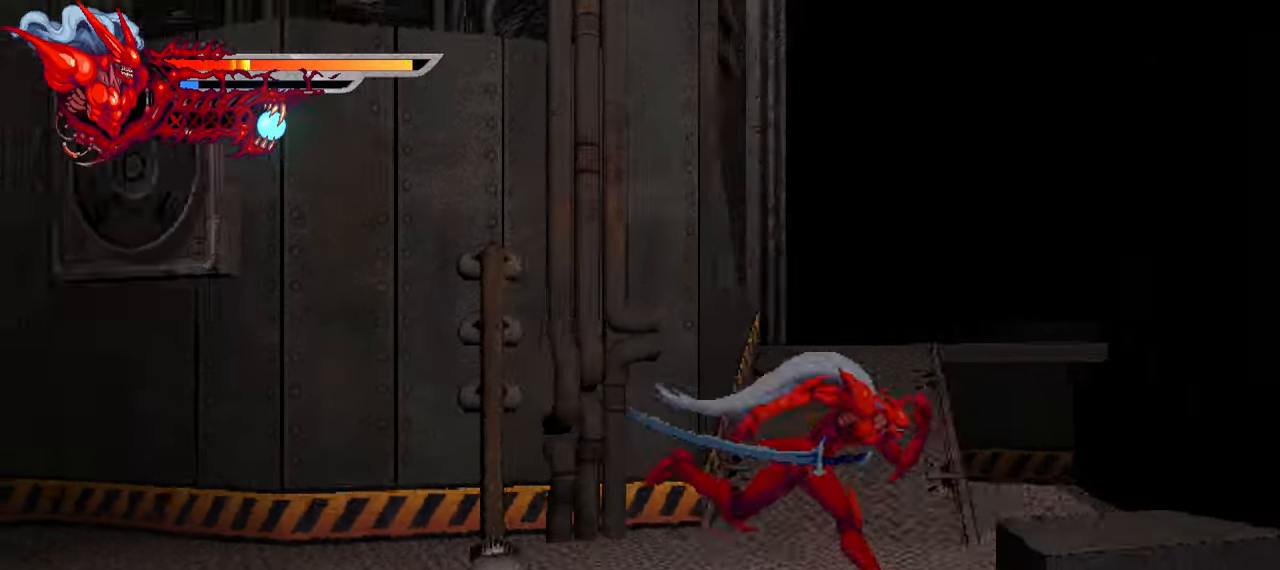
{"buttons": ["L2", "DPAD_RIGHT"], "left_stick": "center", "right_stick": "up", "events": []}
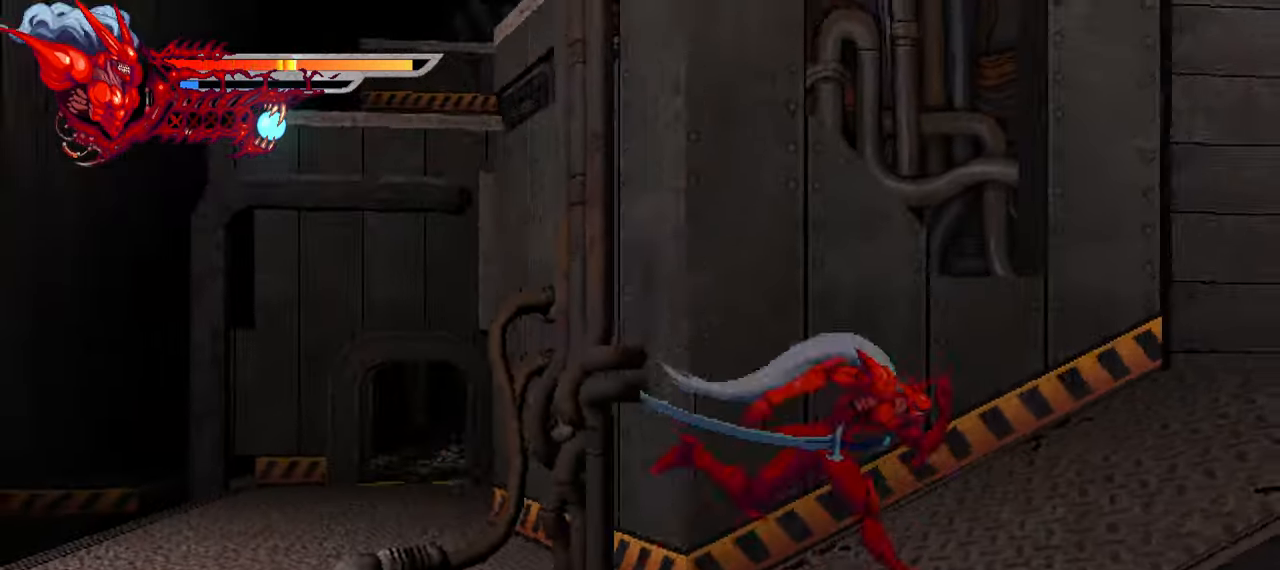
{"buttons": ["L2", "DPAD_RIGHT"], "left_stick": "center", "right_stick": "up", "events": []}
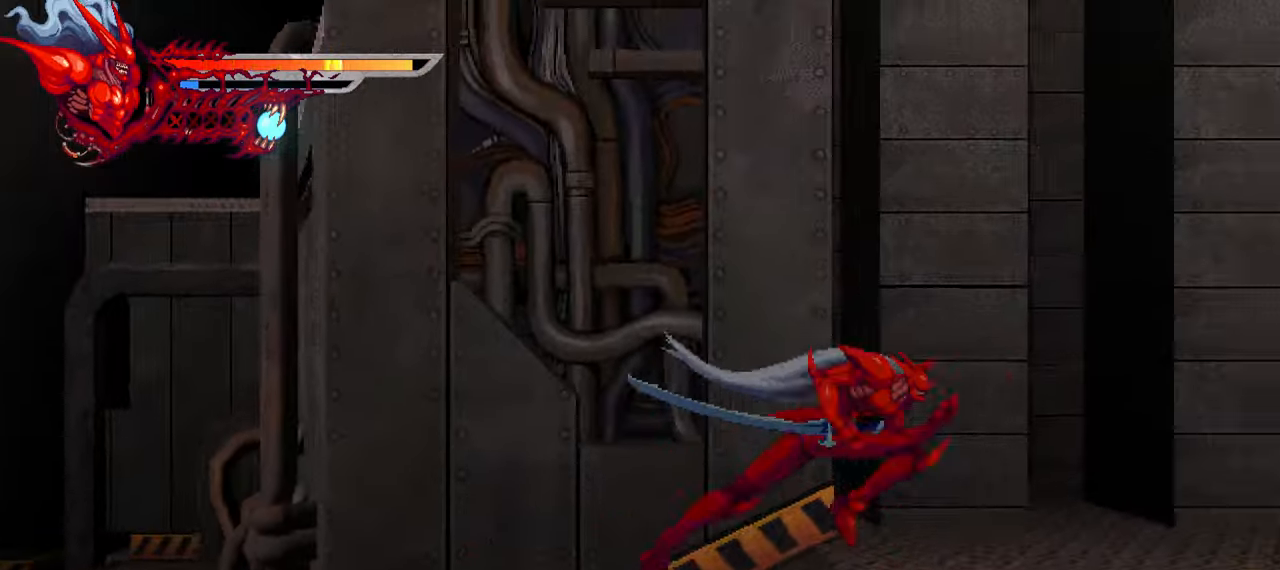
{"buttons": ["L2", "DPAD_RIGHT"], "left_stick": "center", "right_stick": "up", "events": []}
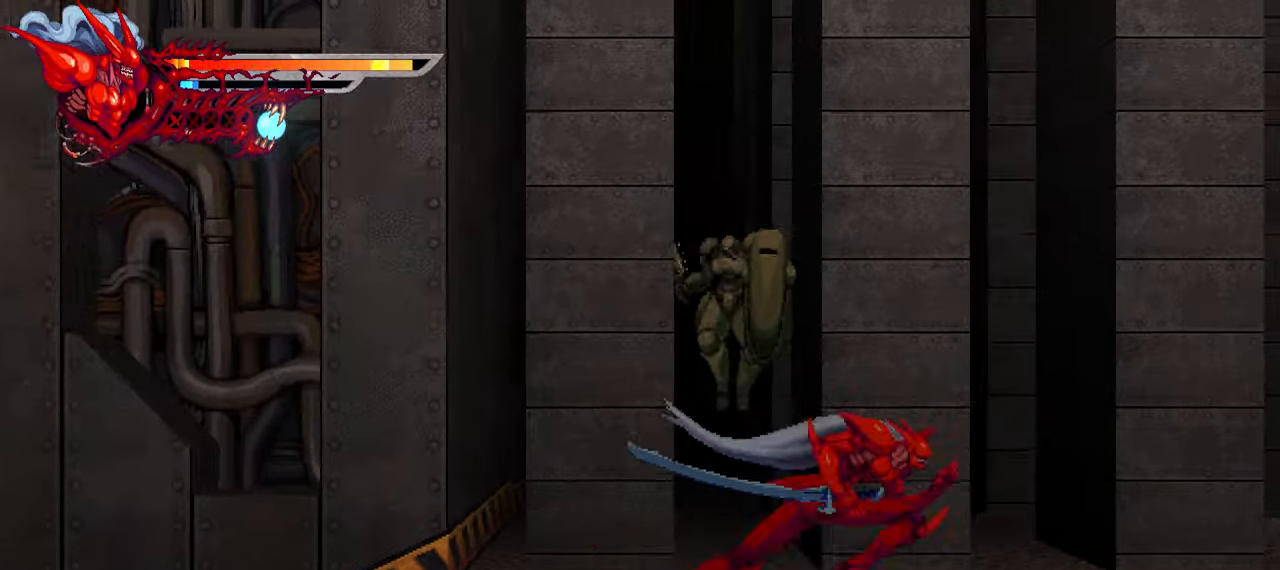
{"buttons": ["SQUARE", "DPAD_LEFT"], "left_stick": "center", "right_stick": "center", "events": [[266, "DPAD_RIGHT", "up"], [300, "L2", "up"], [350, "DPAD_LEFT", "down"], [400, "SQUARE", "down"], [500, "right_stick", "center"]]}
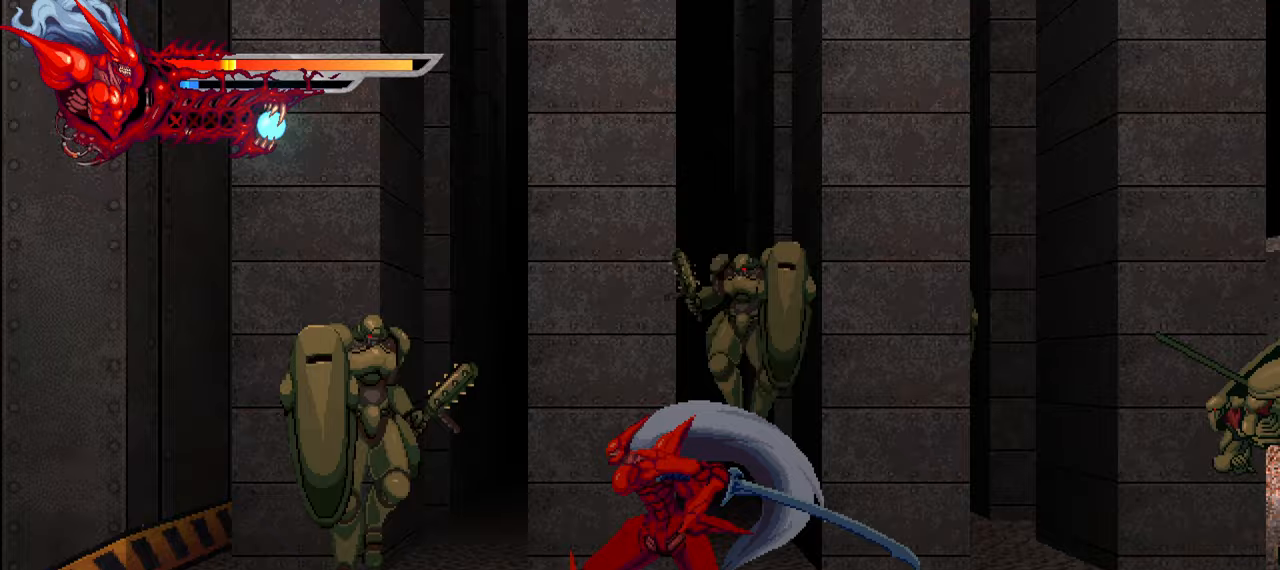
{"buttons": ["L1", "DPAD_LEFT"], "left_stick": "center", "right_stick": "center", "events": [[17, "SQUARE", "up"], [83, "SQUARE", "down"], [150, "SQUARE", "up"], [233, "SQUARE", "down"], [300, "SQUARE", "up"], [317, "L1", "down"]]}